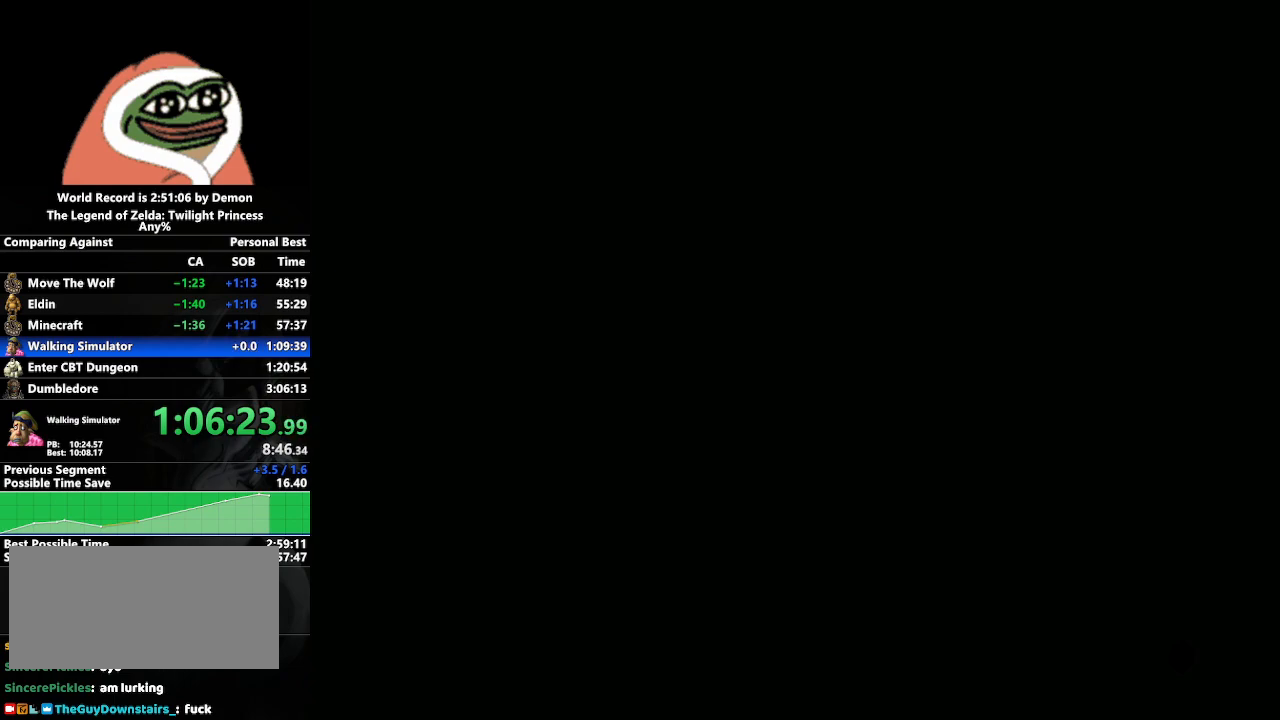
Gameplay with a controller (Nintendo layout); each line is a JSON object with the inputs held at the frame after it. "events" lists button and stick changes between this image and that frame as [ms after this image, input, new state], when the widget could be followed in between. Not read: L3 R3.
{"buttons": [], "left_stick": "center", "right_stick": "center", "events": [[33, "left_stick", "center"], [200, "left_stick", "down-right"], [317, "left_stick", "center"]]}
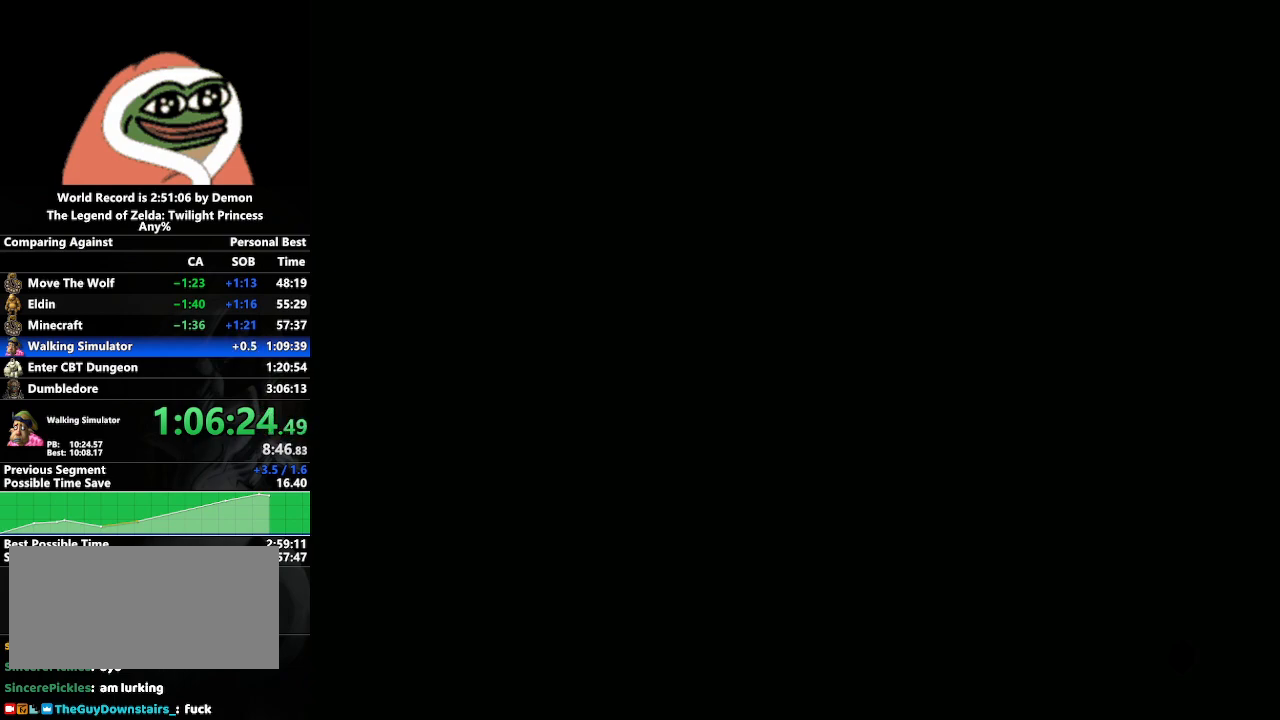
{"buttons": [], "left_stick": "center", "right_stick": "center", "events": [[50, "left_stick", "left"], [167, "left_stick", "center"], [317, "left_stick", "down-right"], [433, "left_stick", "center"]]}
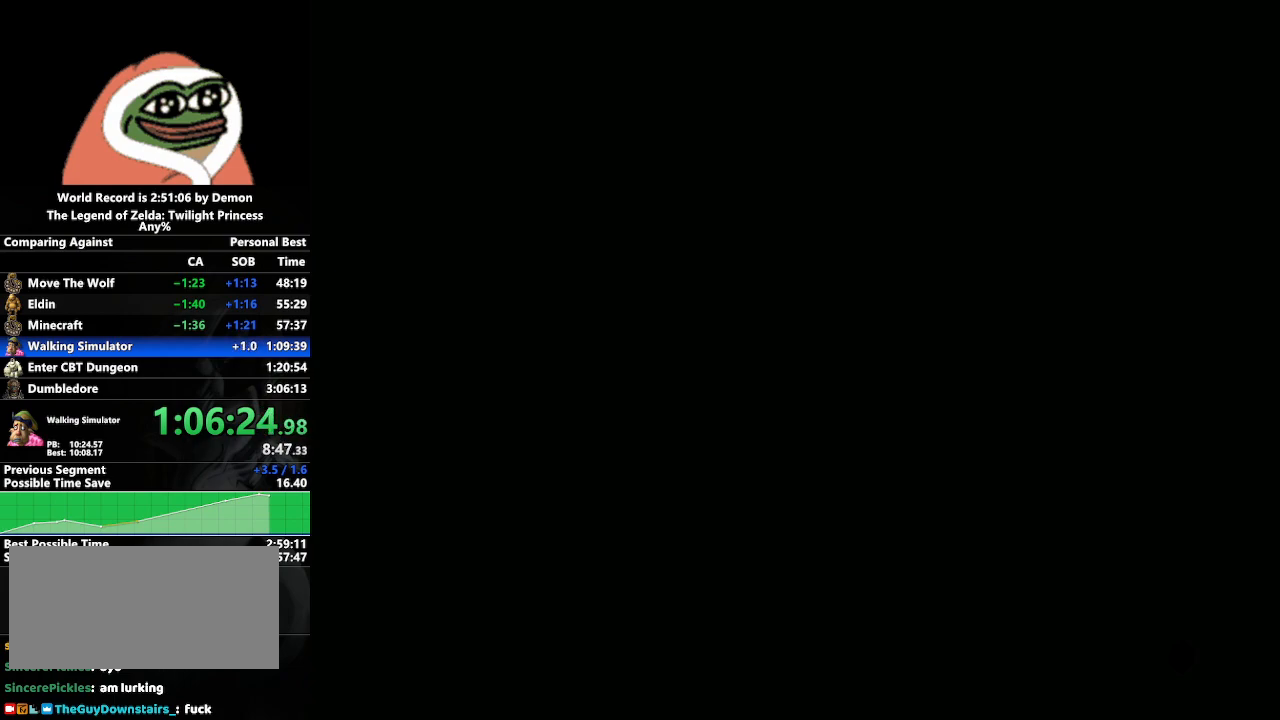
{"buttons": [], "left_stick": "center", "right_stick": "center", "events": []}
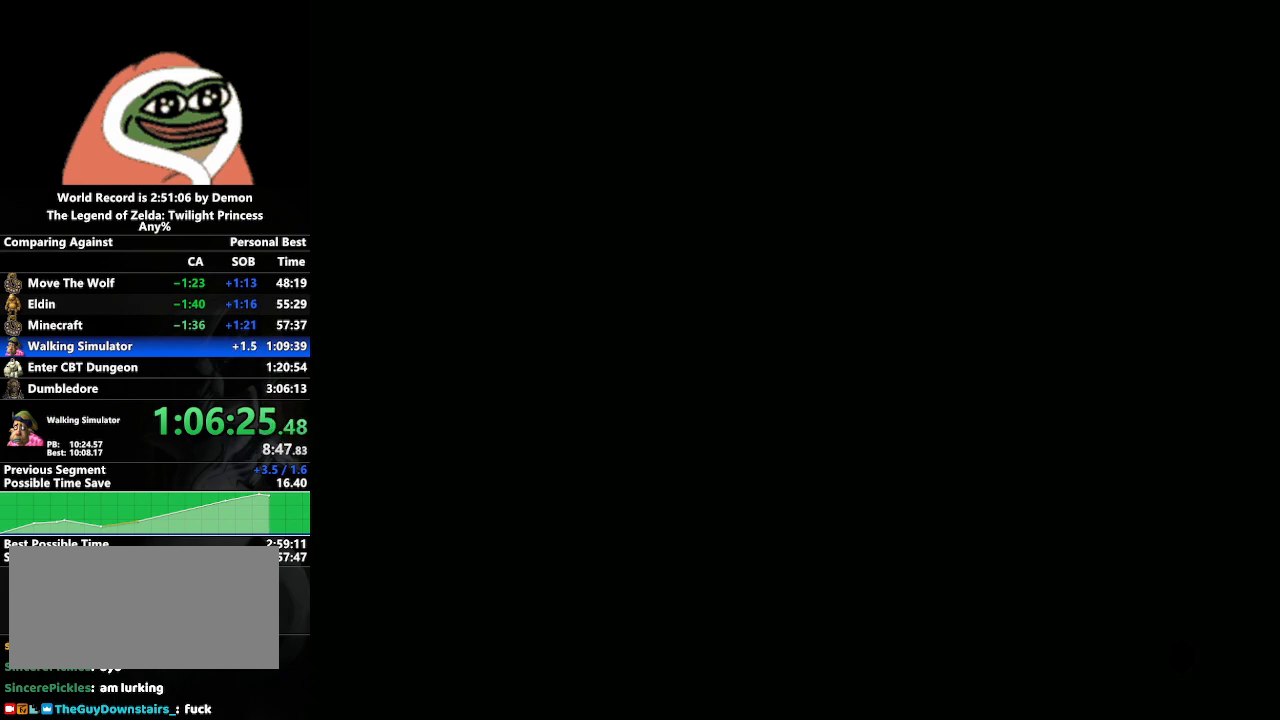
{"buttons": [], "left_stick": "center", "right_stick": "center", "events": []}
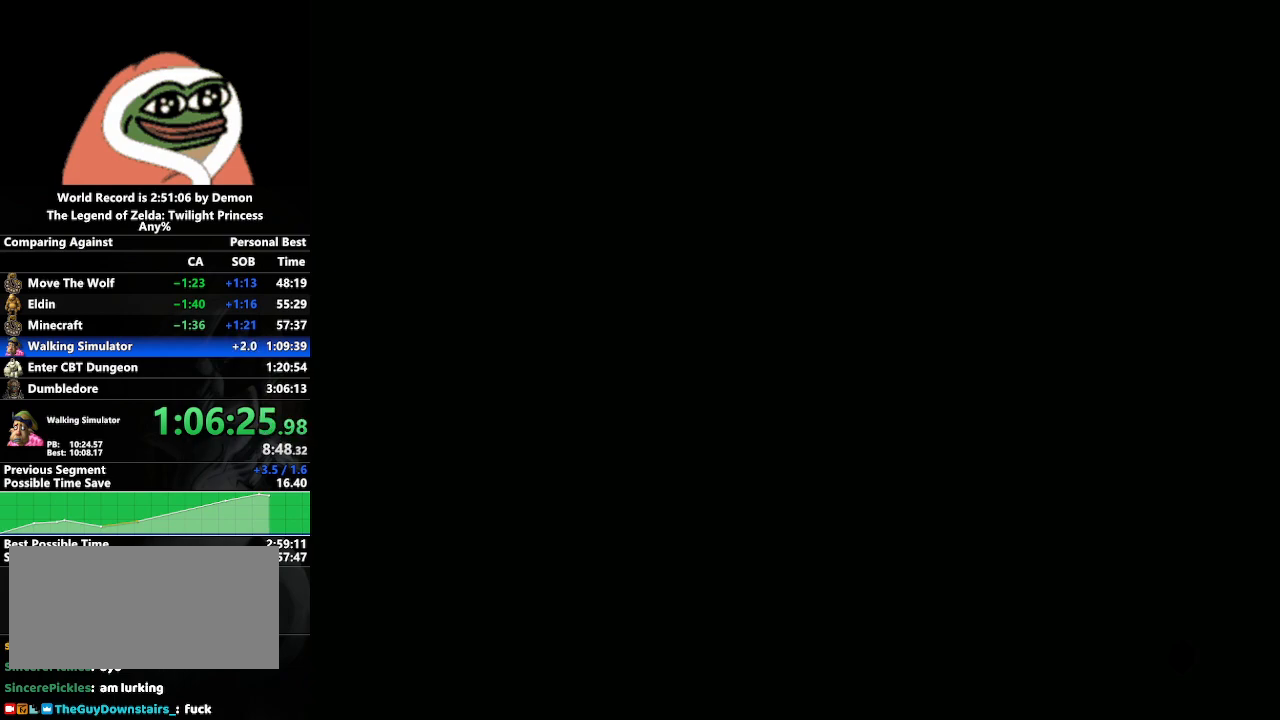
{"buttons": [], "left_stick": "center", "right_stick": "center", "events": []}
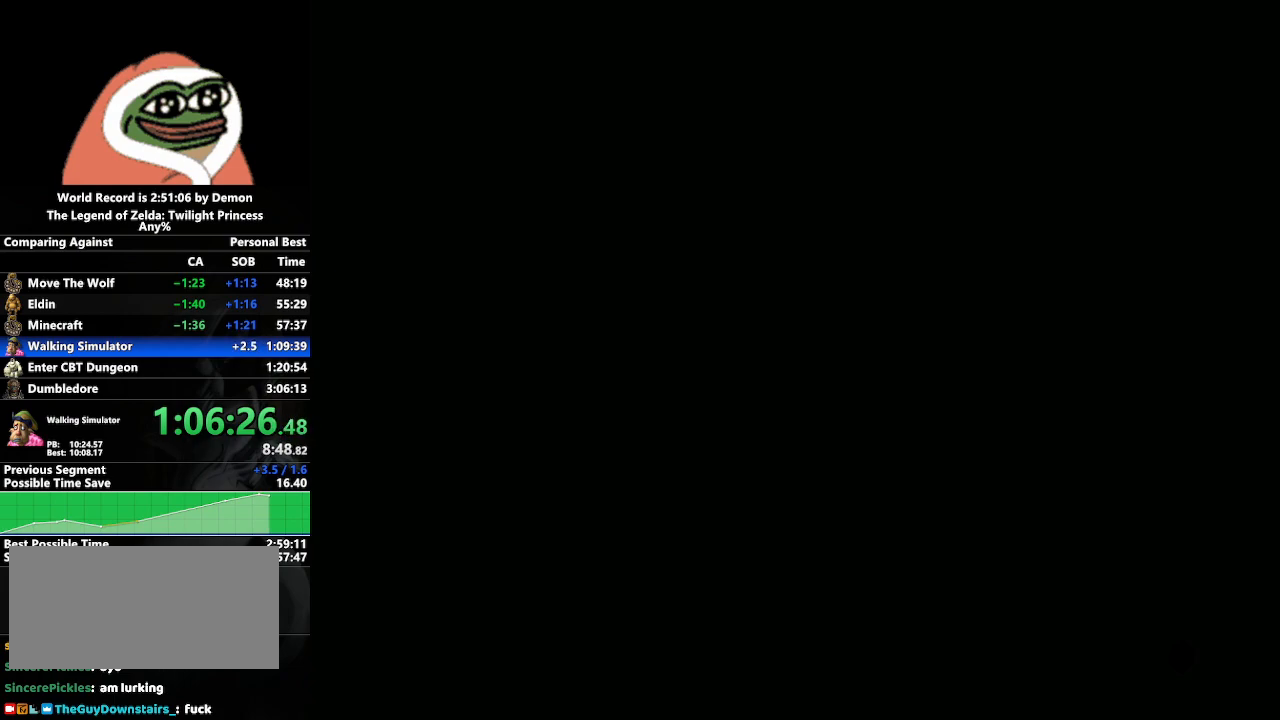
{"buttons": [], "left_stick": "center", "right_stick": "center", "events": []}
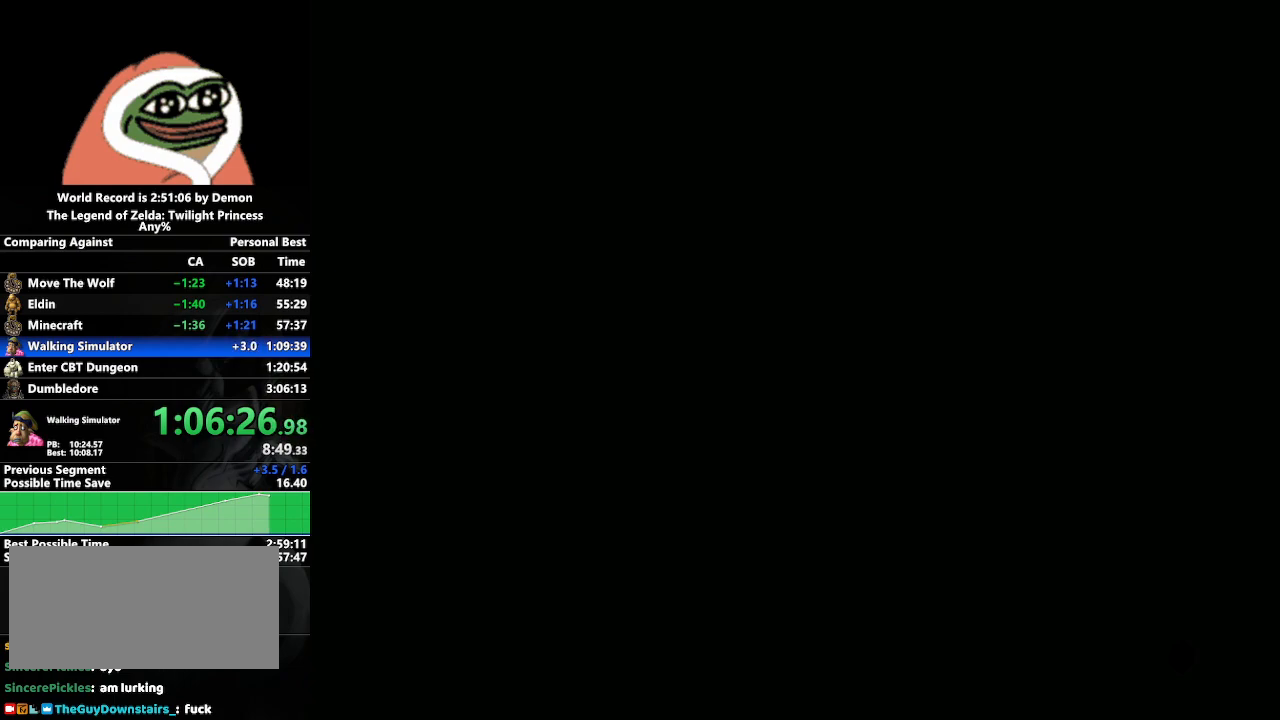
{"buttons": [], "left_stick": "center", "right_stick": "center", "events": []}
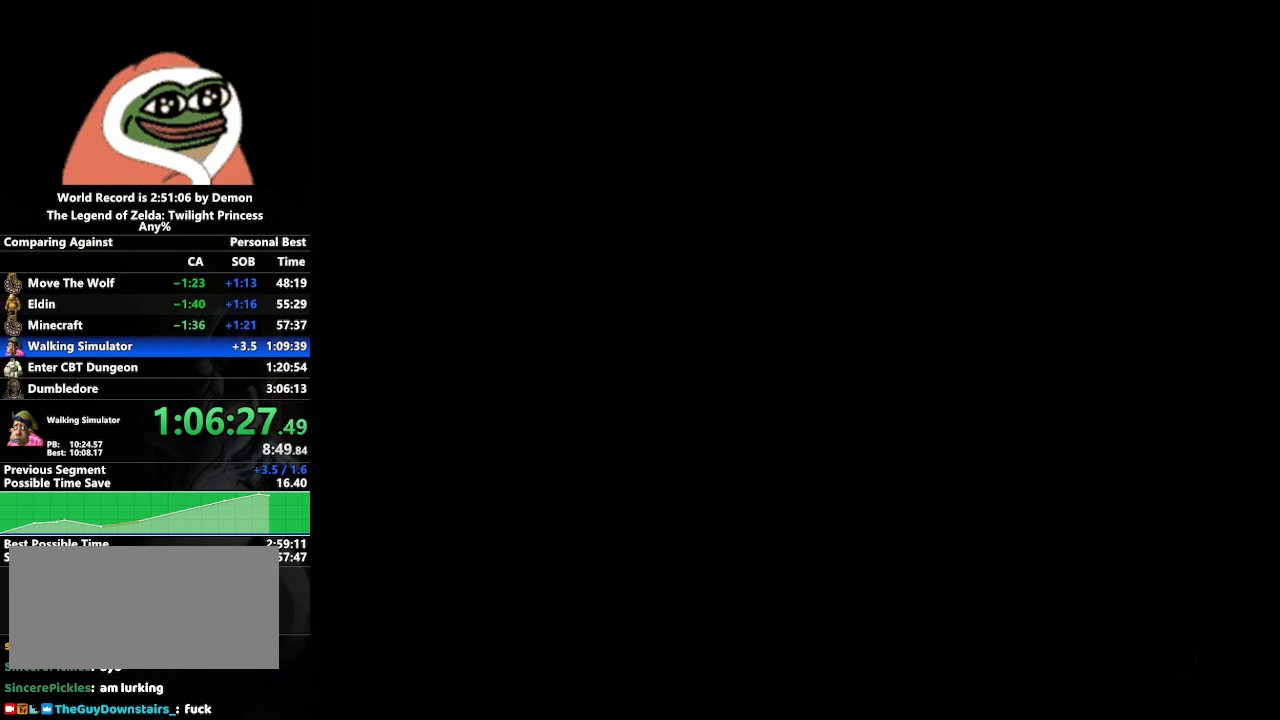
{"buttons": [], "left_stick": "center", "right_stick": "center", "events": []}
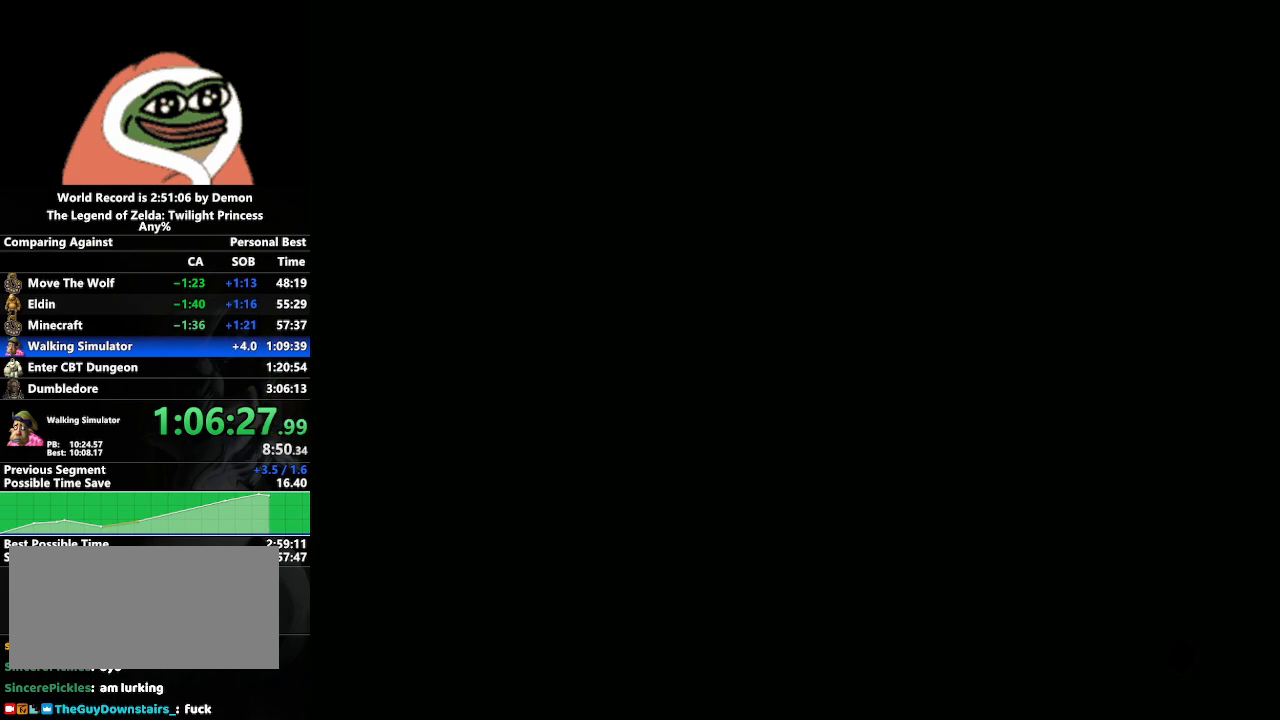
{"buttons": [], "left_stick": "center", "right_stick": "center", "events": []}
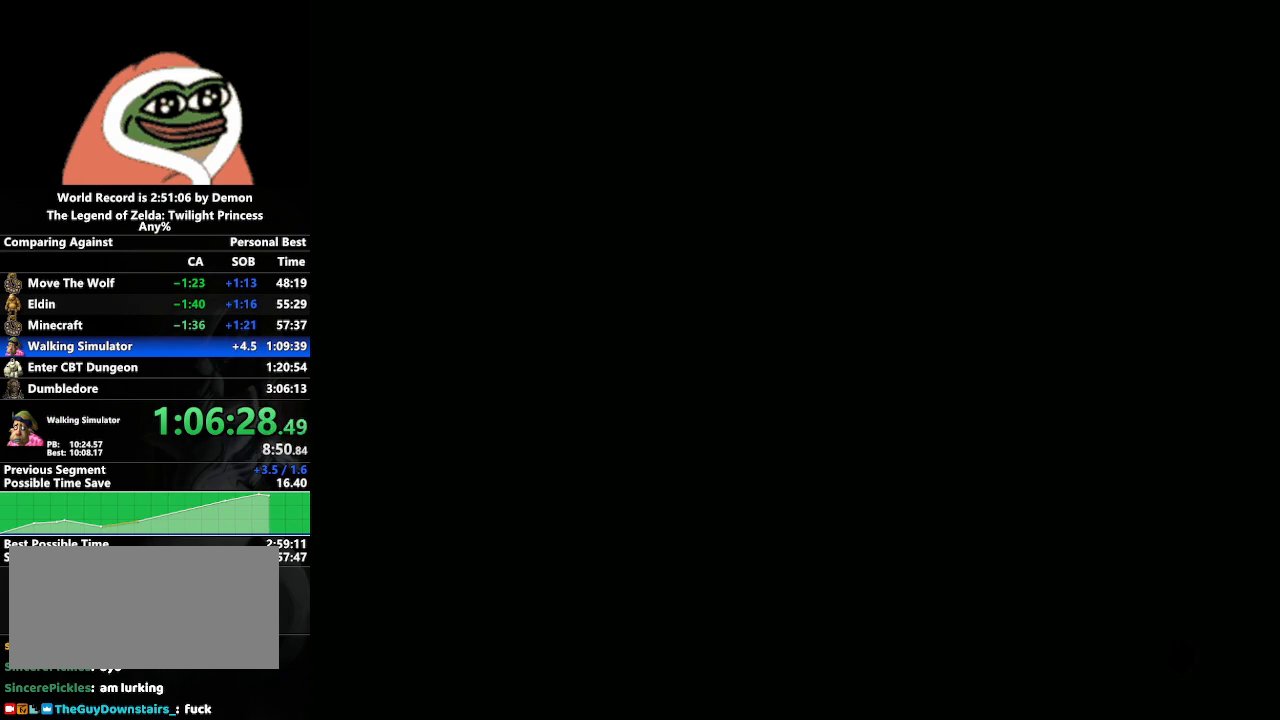
{"buttons": [], "left_stick": "center", "right_stick": "center", "events": []}
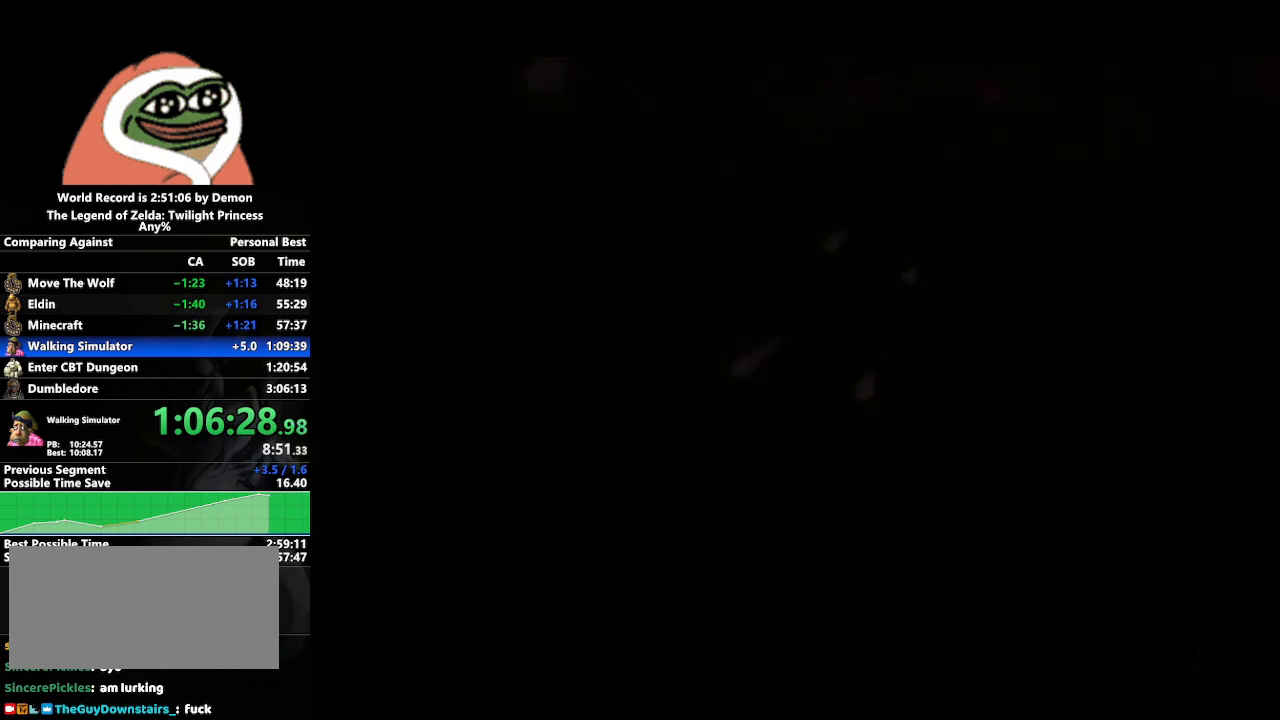
{"buttons": [], "left_stick": "center", "right_stick": "center", "events": []}
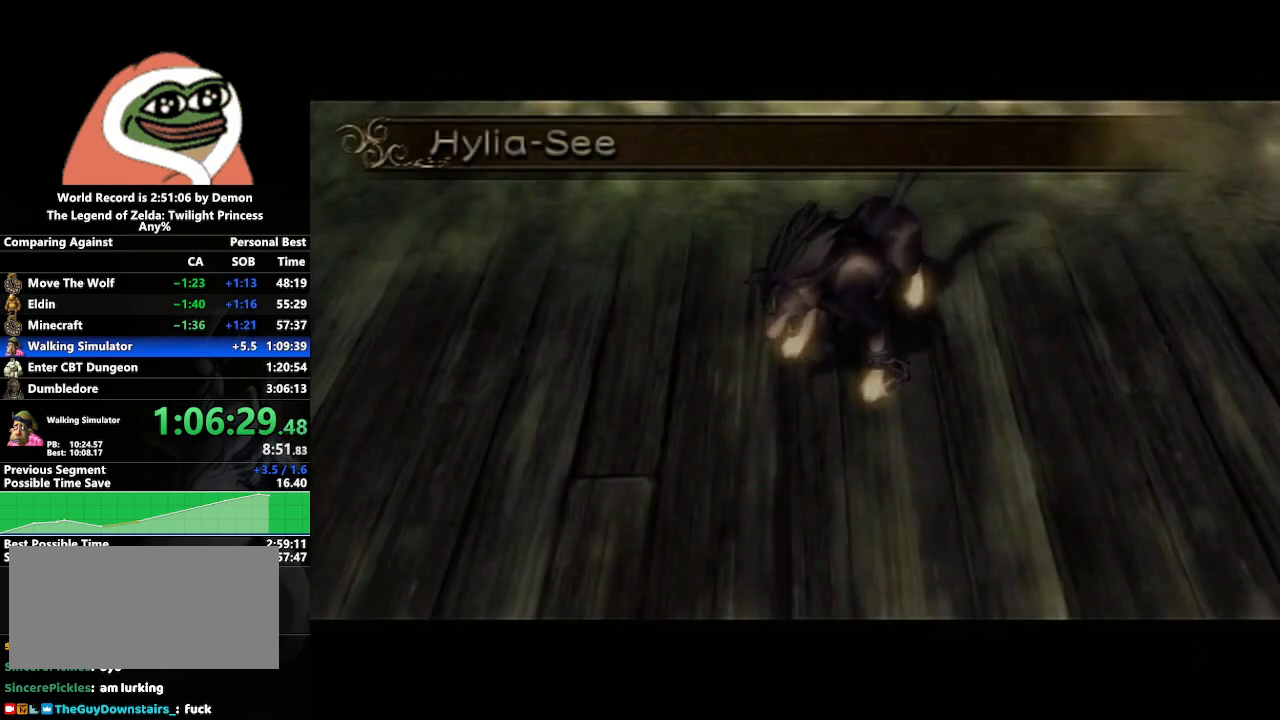
{"buttons": [], "left_stick": "down-right", "right_stick": "center", "events": [[150, "left_stick", "left"], [300, "left_stick", "center"], [433, "left_stick", "down-right"]]}
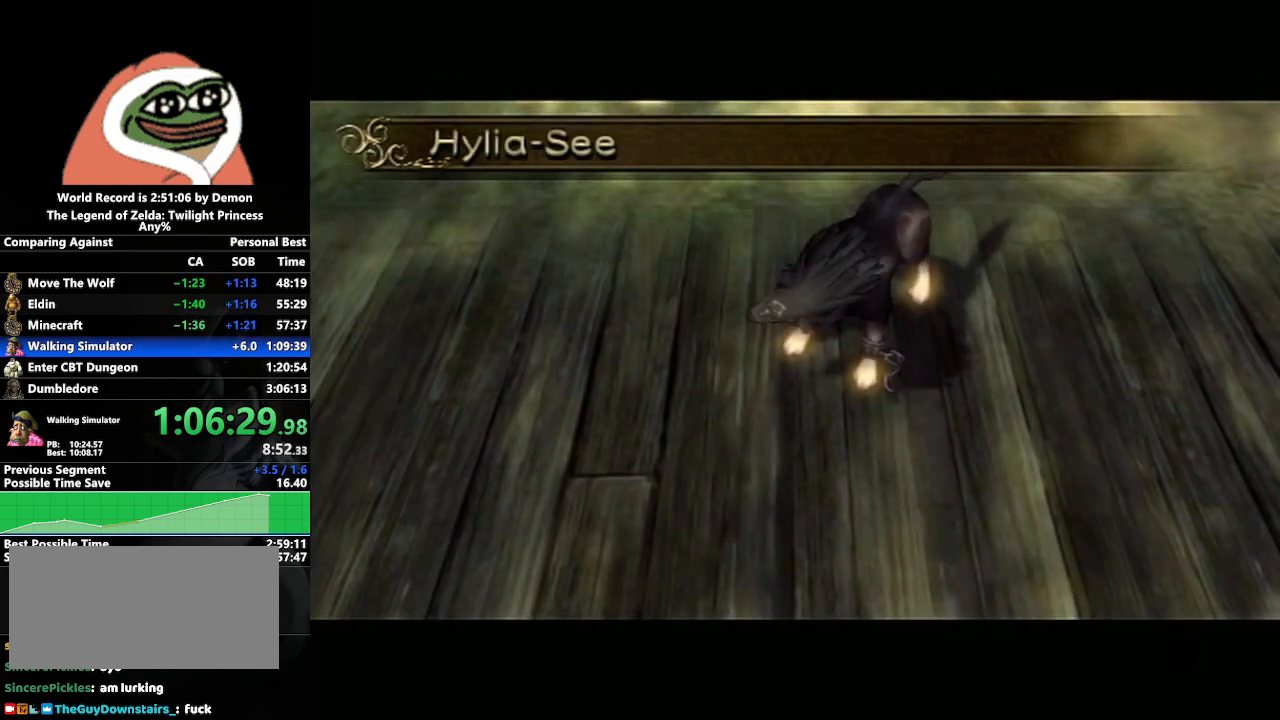
{"buttons": [], "left_stick": "left", "right_stick": "center", "events": [[150, "left_stick", "center"], [367, "left_stick", "left"]]}
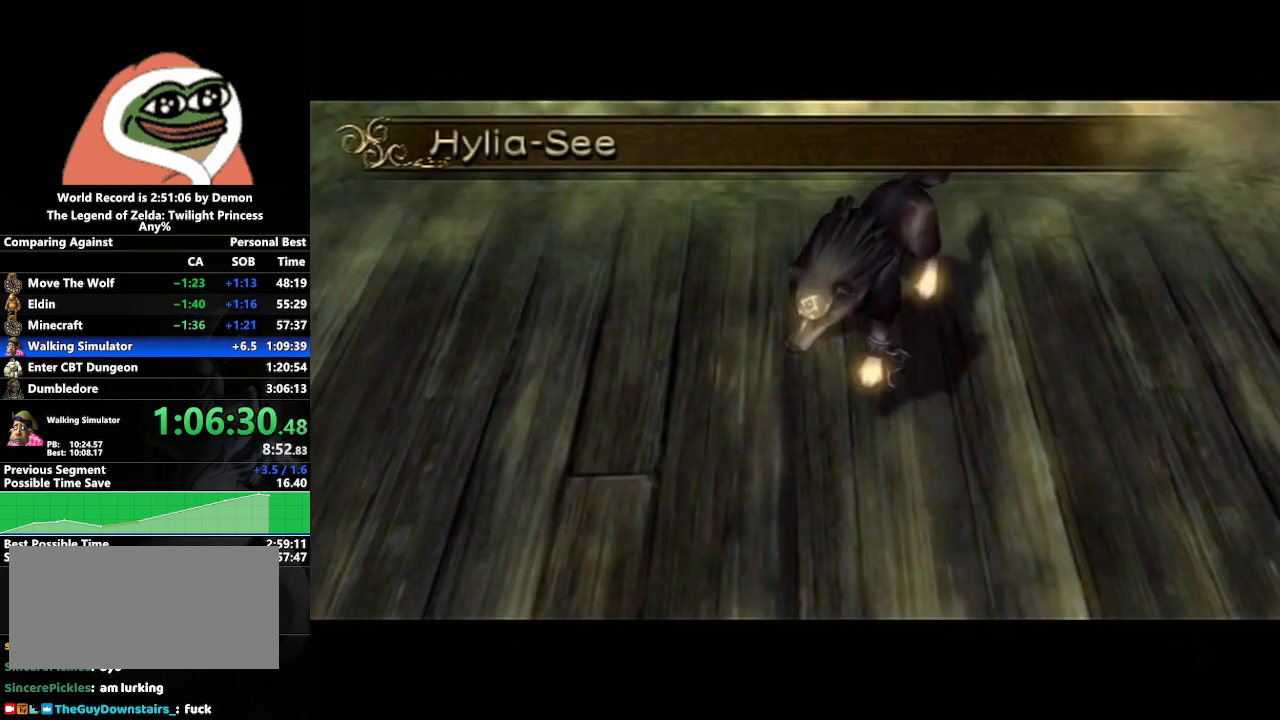
{"buttons": [], "left_stick": "center", "right_stick": "center", "events": [[133, "left_stick", "center"]]}
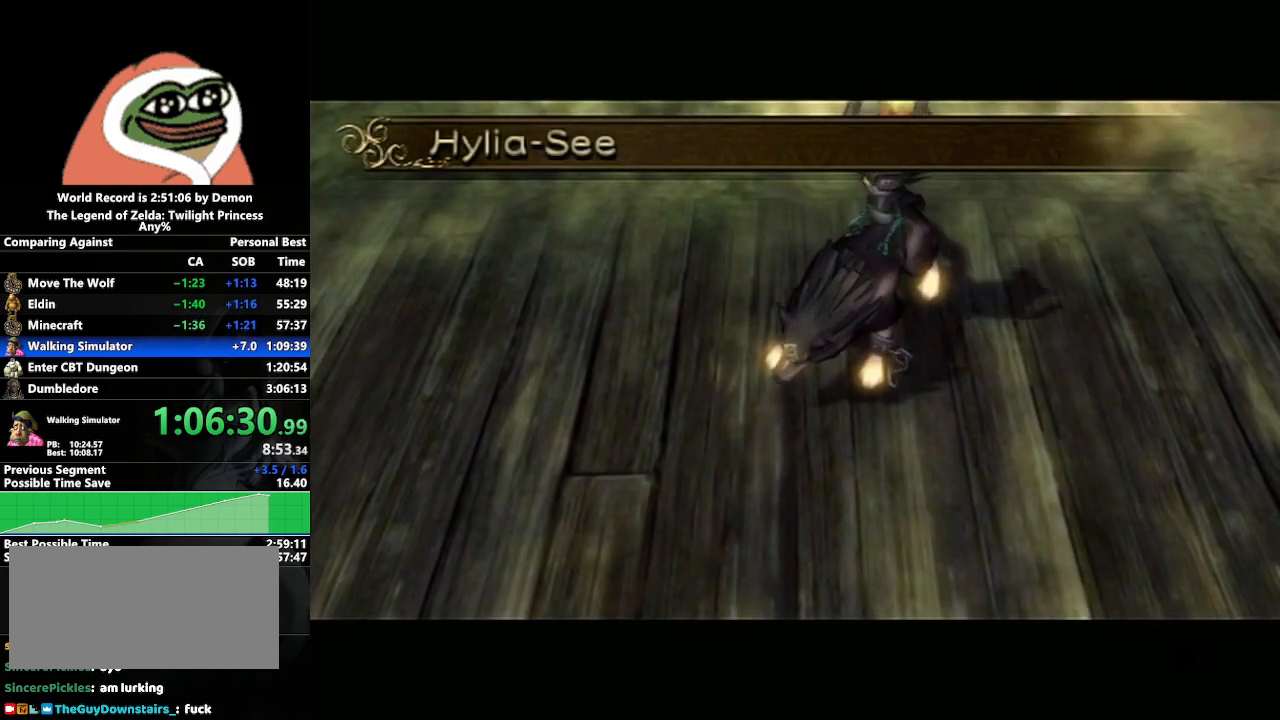
{"buttons": [], "left_stick": "up-right", "right_stick": "center", "events": [[400, "left_stick", "up"], [500, "left_stick", "up-right"]]}
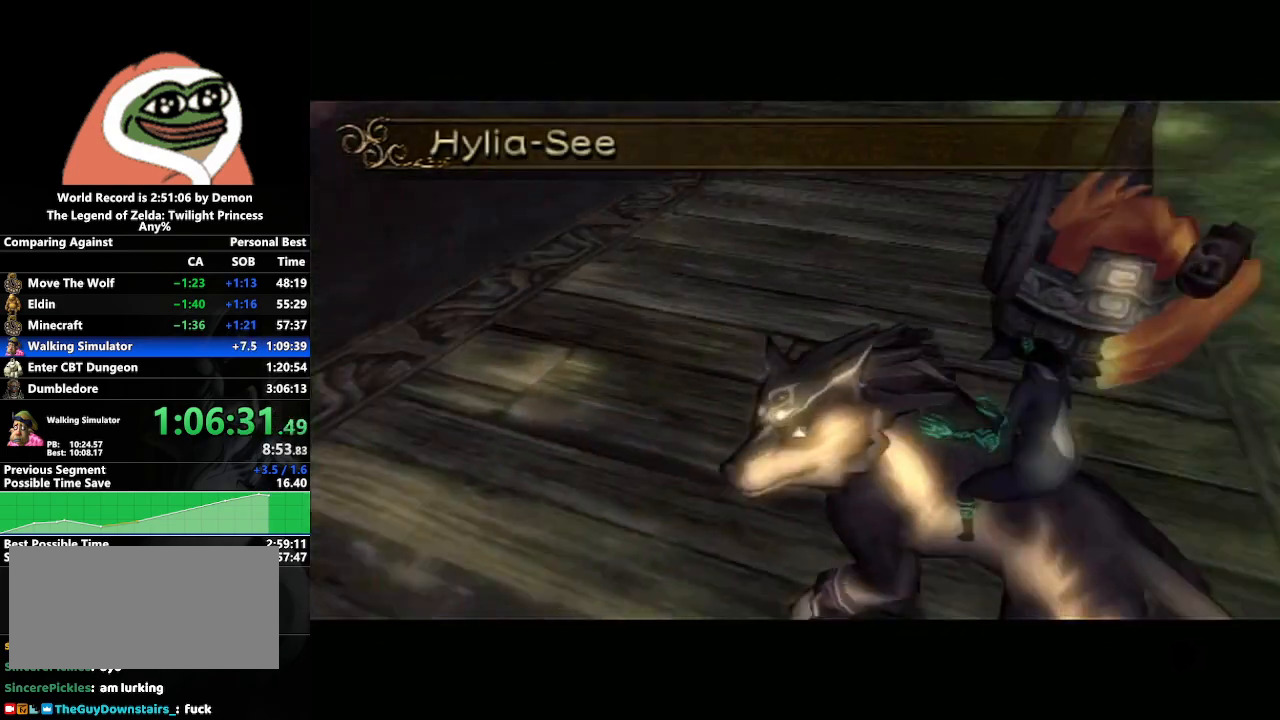
{"buttons": [], "left_stick": "up-right", "right_stick": "center", "events": [[333, "X", "down"], [500, "X", "up"]]}
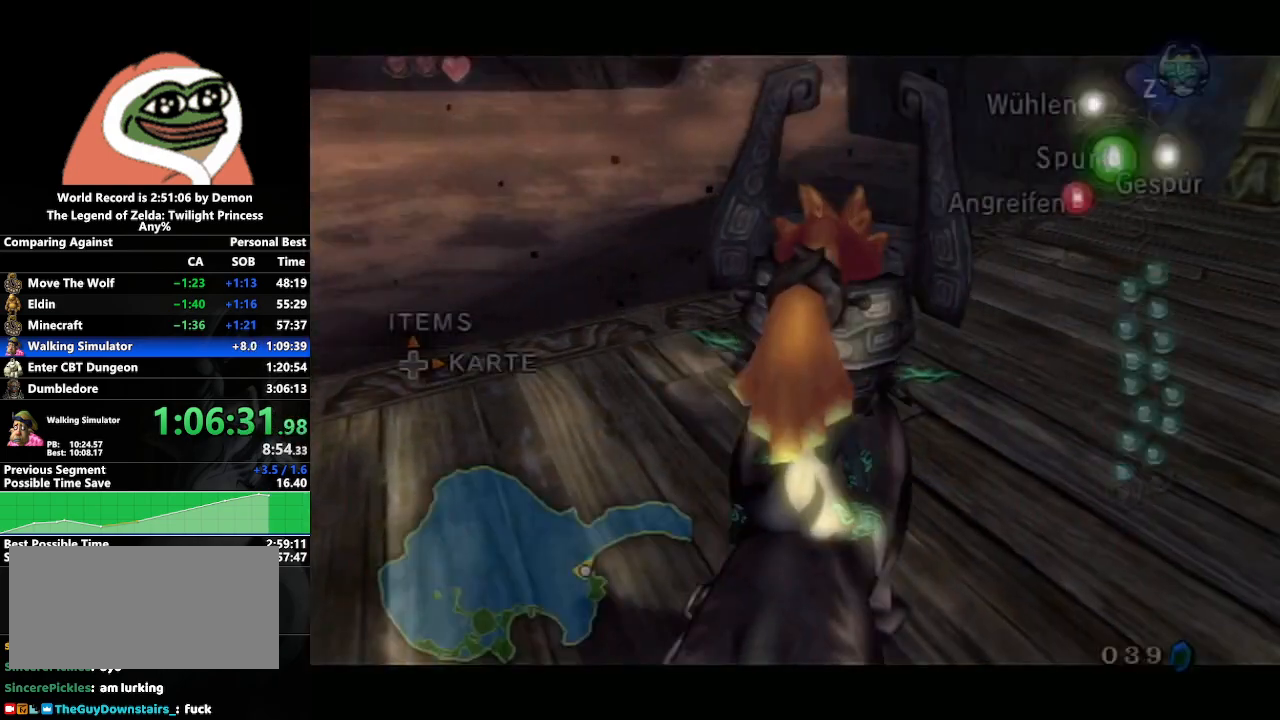
{"buttons": ["L1"], "left_stick": "center", "right_stick": "center", "events": [[100, "left_stick", "right"], [250, "L1", "down"], [283, "left_stick", "center"], [367, "A", "down"], [433, "A", "up"]]}
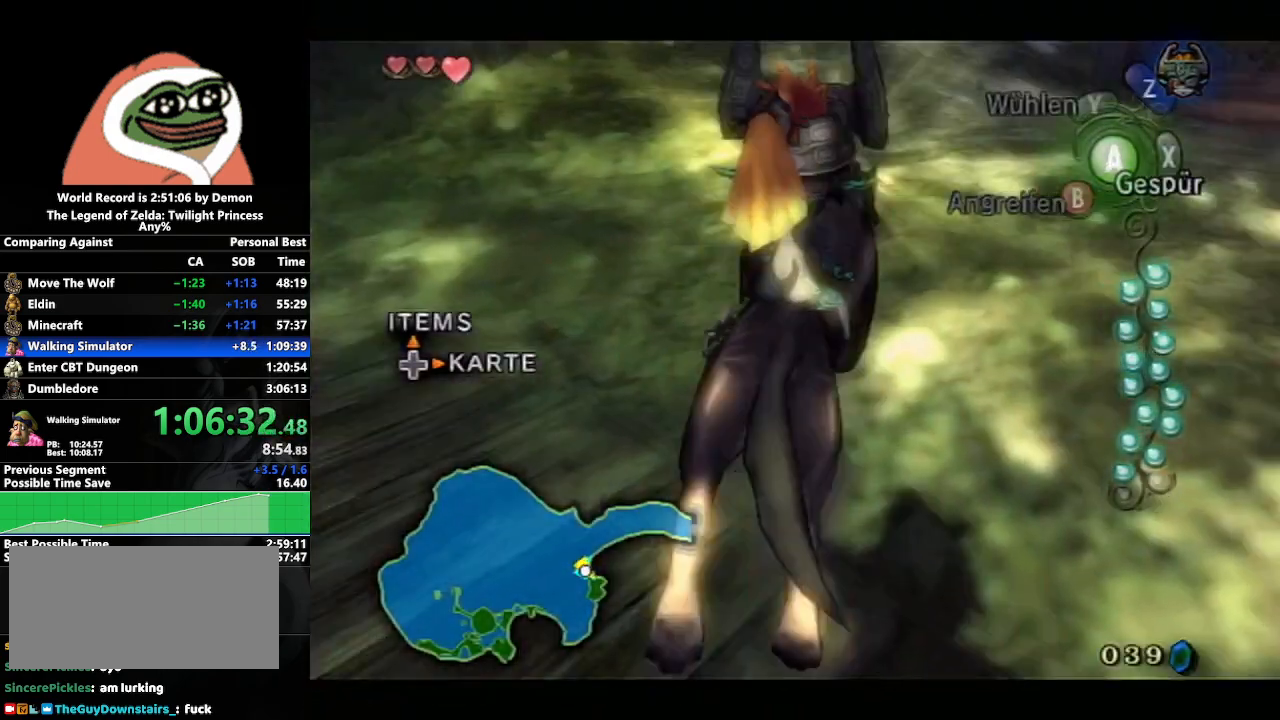
{"buttons": ["X"], "left_stick": "center", "right_stick": "center", "events": [[33, "L1", "up"], [217, "left_stick", "right"], [300, "X", "down"], [367, "left_stick", "center"], [400, "X", "up"], [450, "X", "down"]]}
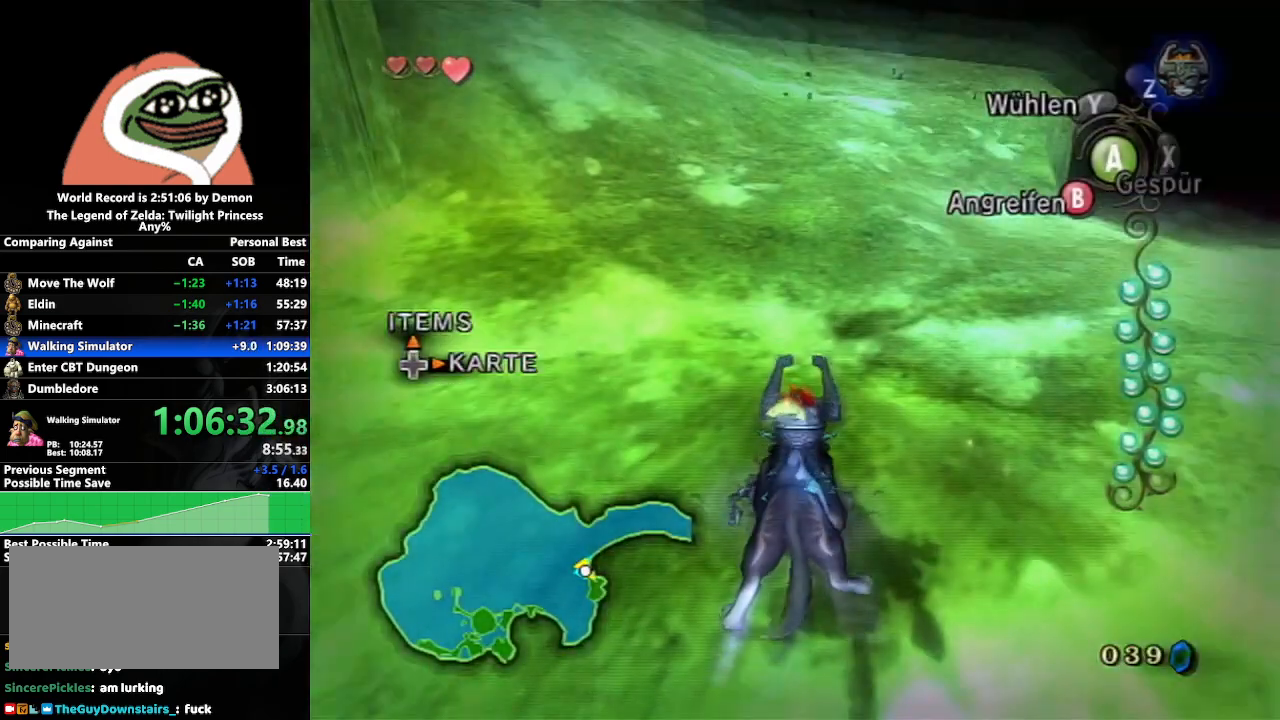
{"buttons": ["L1"], "left_stick": "center", "right_stick": "center", "events": [[50, "X", "up"], [117, "left_stick", "down-right"], [167, "left_stick", "center"], [183, "L1", "down"], [250, "A", "down"], [333, "A", "up"], [450, "A", "down"], [500, "A", "up"]]}
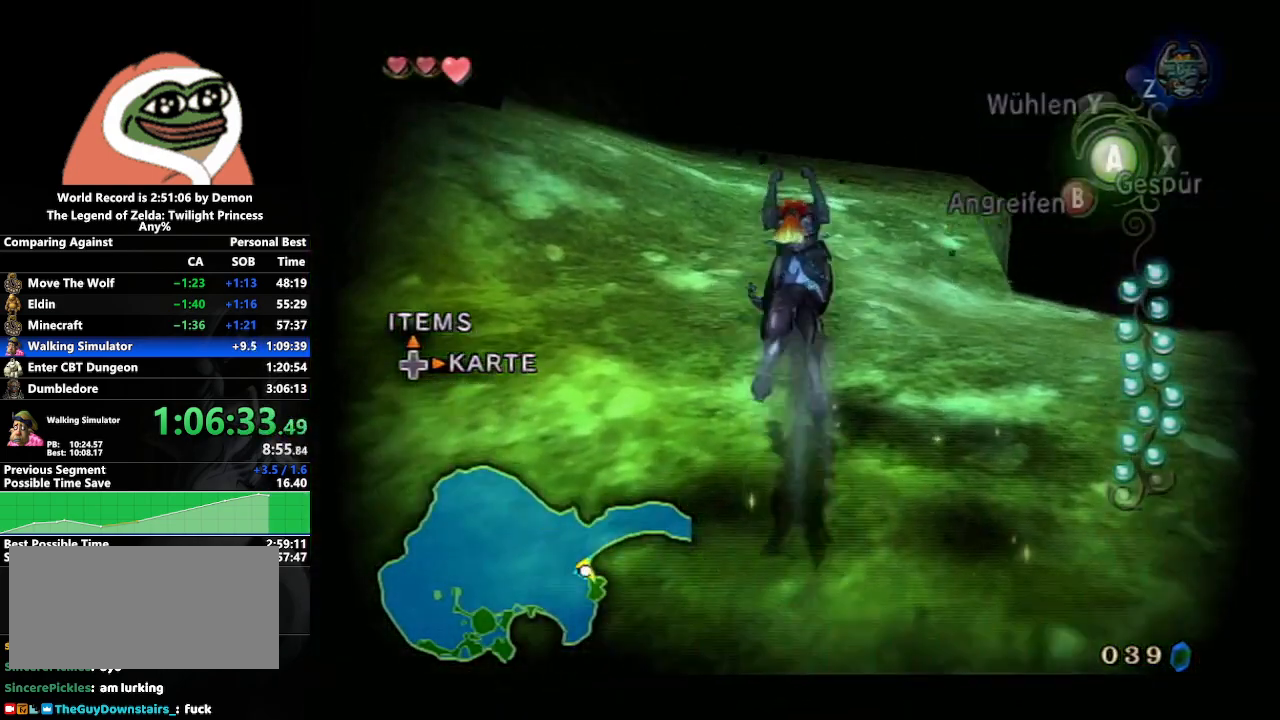
{"buttons": ["L1"], "left_stick": "down-right", "right_stick": "center", "events": [[133, "L1", "up"], [133, "left_stick", "down-right"], [467, "L1", "down"]]}
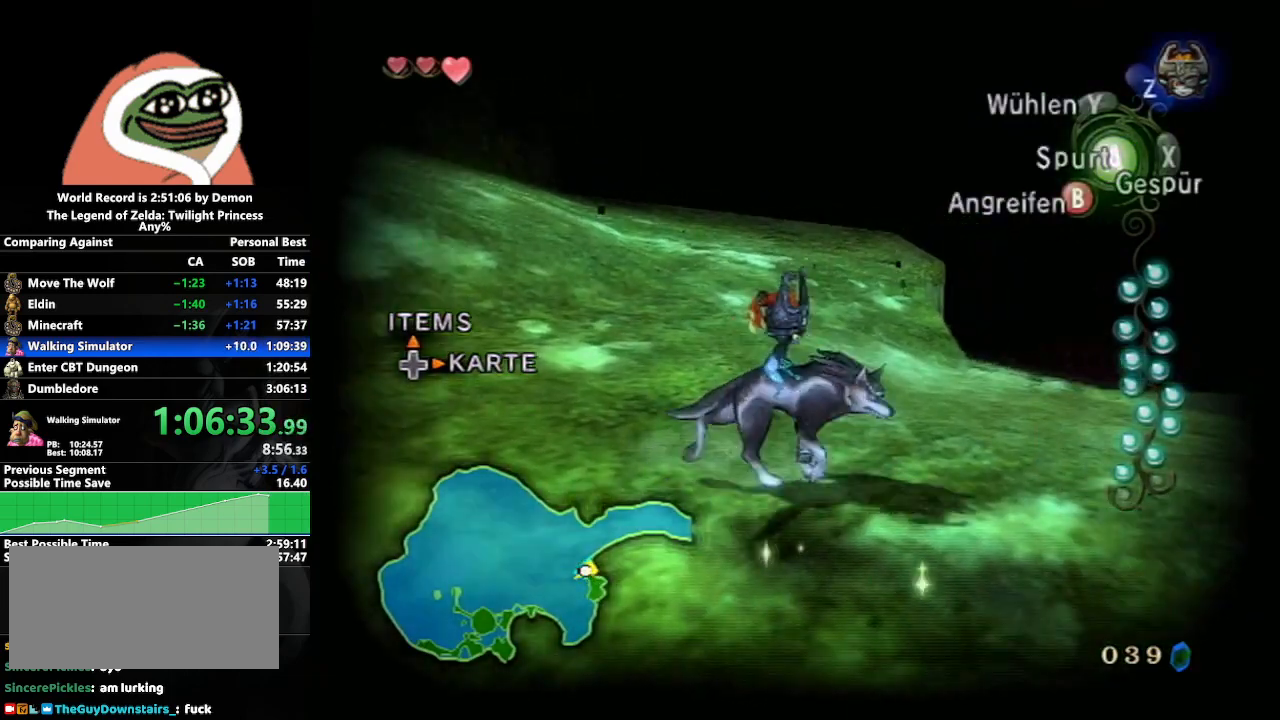
{"buttons": ["L1"], "left_stick": "center", "right_stick": "center", "events": [[17, "left_stick", "center"], [83, "A", "down"], [150, "A", "up"], [250, "A", "down"], [300, "A", "up"], [417, "A", "down"], [450, "A", "up"]]}
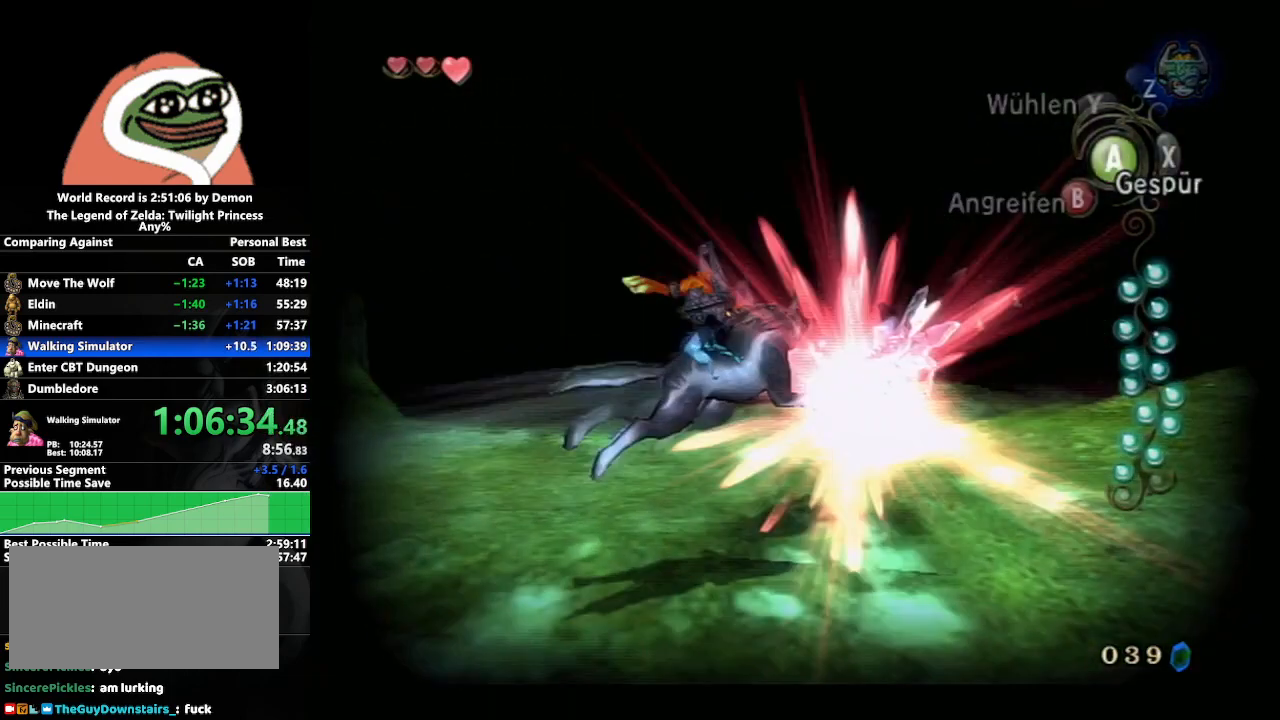
{"buttons": ["X"], "left_stick": "up-right", "right_stick": "center", "events": [[167, "L1", "up"], [400, "X", "down"], [500, "left_stick", "up-right"]]}
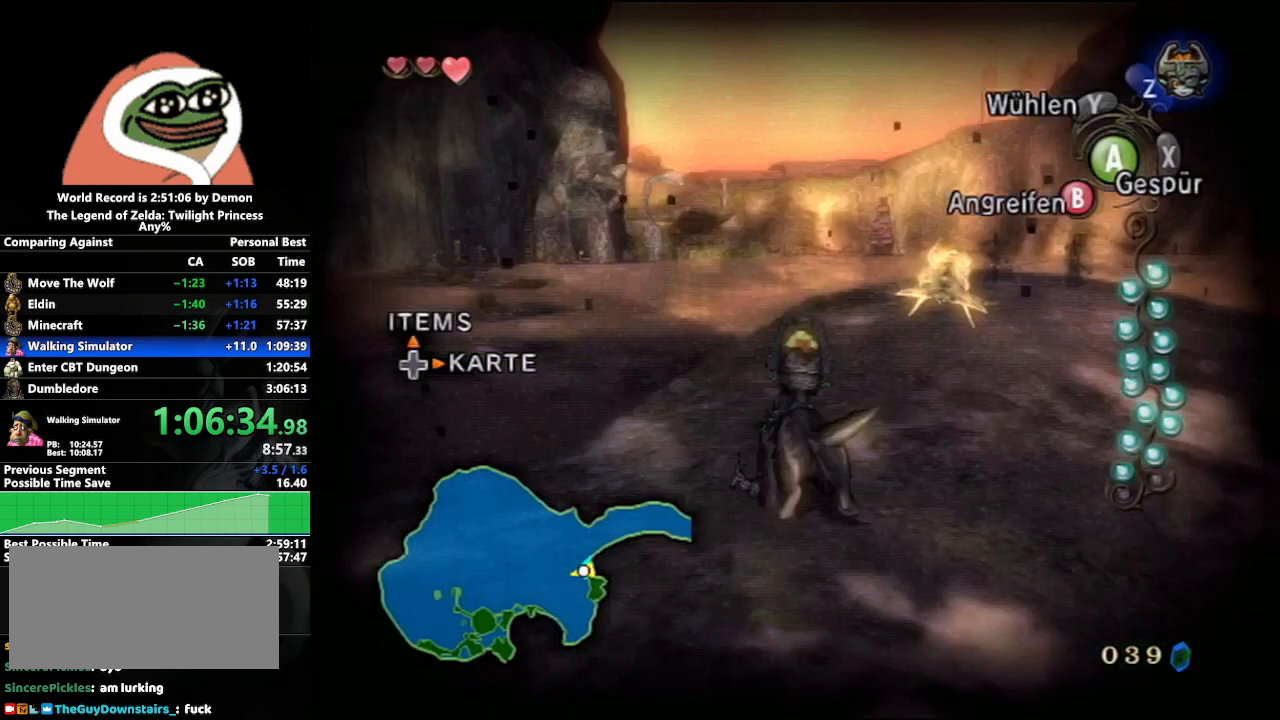
{"buttons": [], "left_stick": "center", "right_stick": "center", "events": [[50, "X", "up"], [133, "L1", "down"], [150, "left_stick", "center"], [400, "L1", "up"]]}
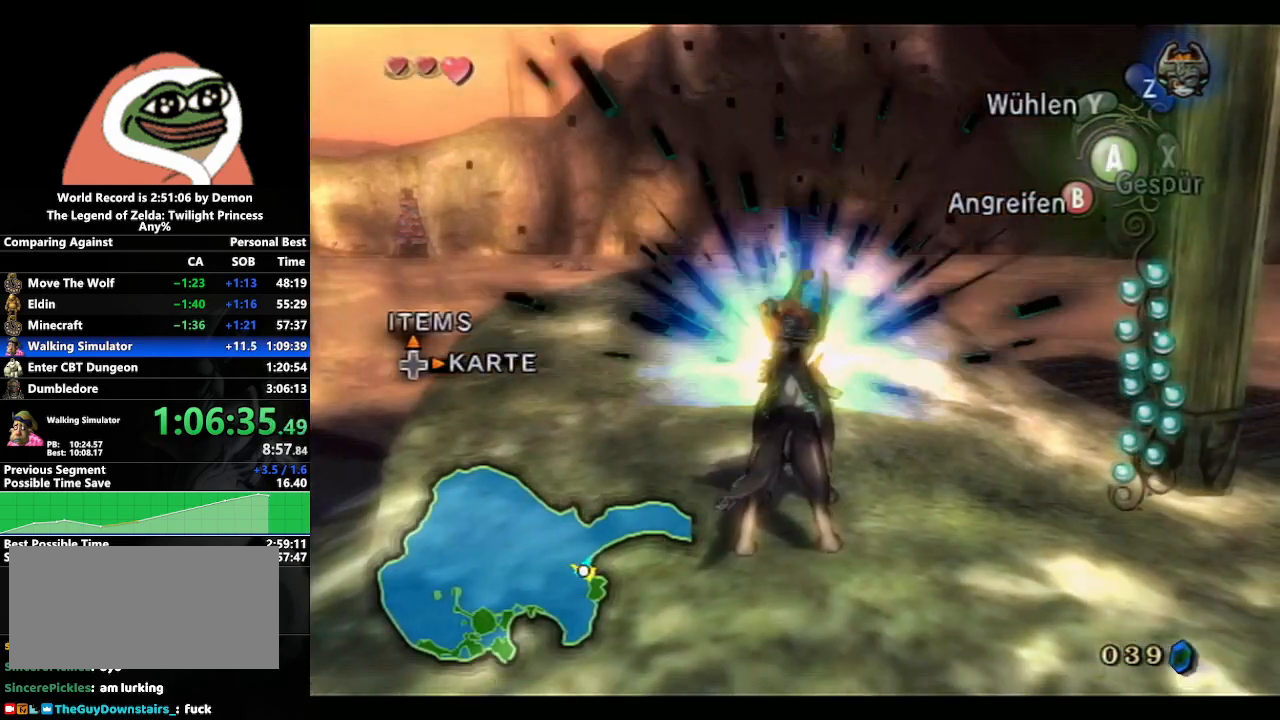
{"buttons": [], "left_stick": "center", "right_stick": "center", "events": []}
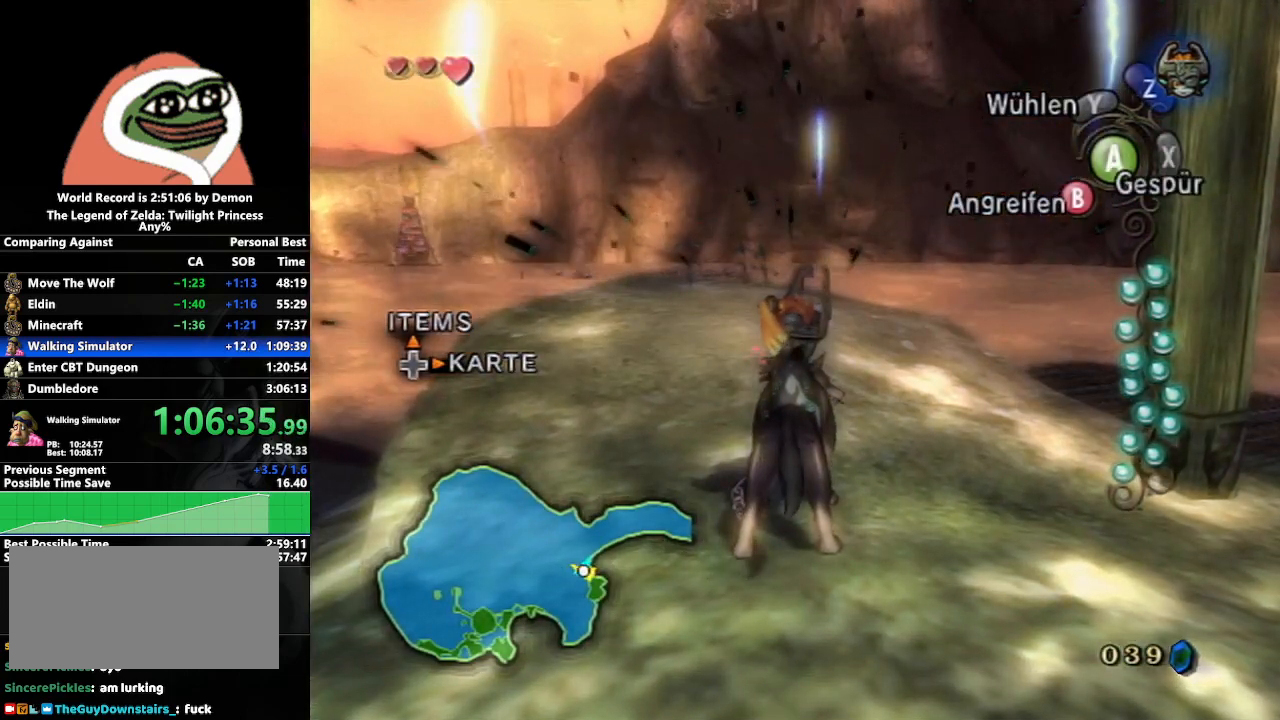
{"buttons": [], "left_stick": "center", "right_stick": "center", "events": [[200, "left_stick", "up-right"], [367, "left_stick", "center"]]}
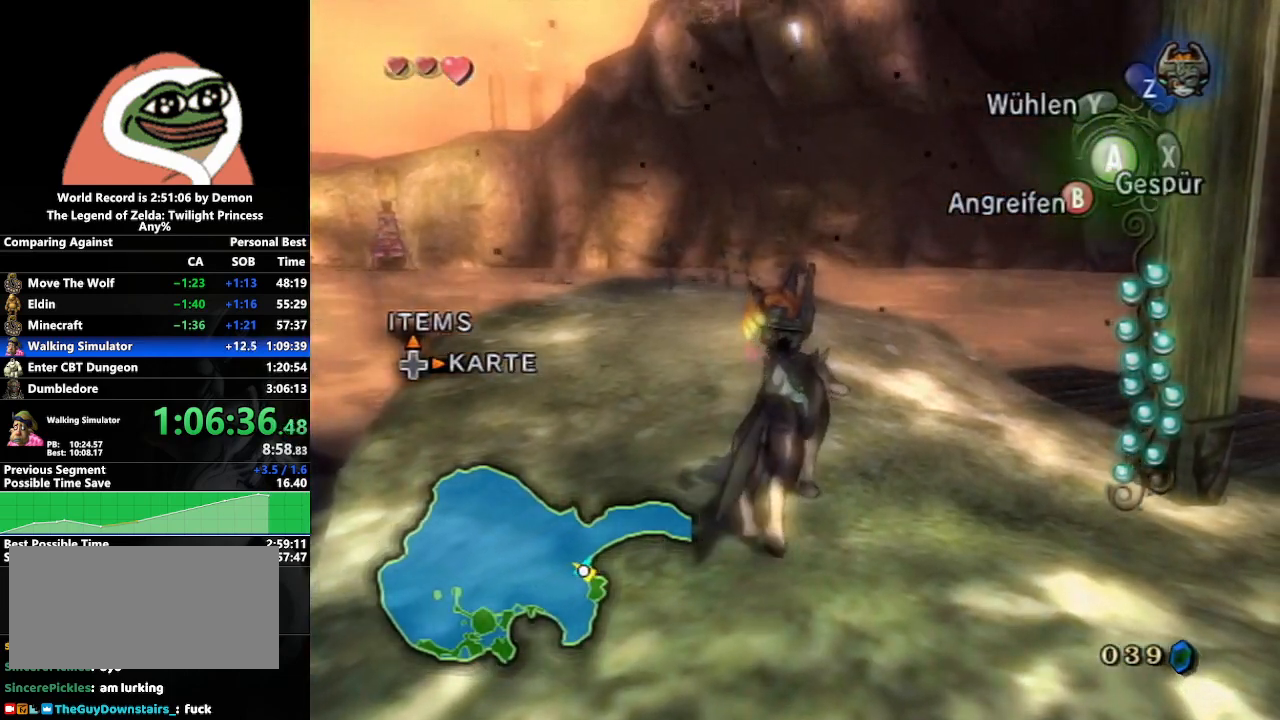
{"buttons": [], "left_stick": "center", "right_stick": "center", "events": []}
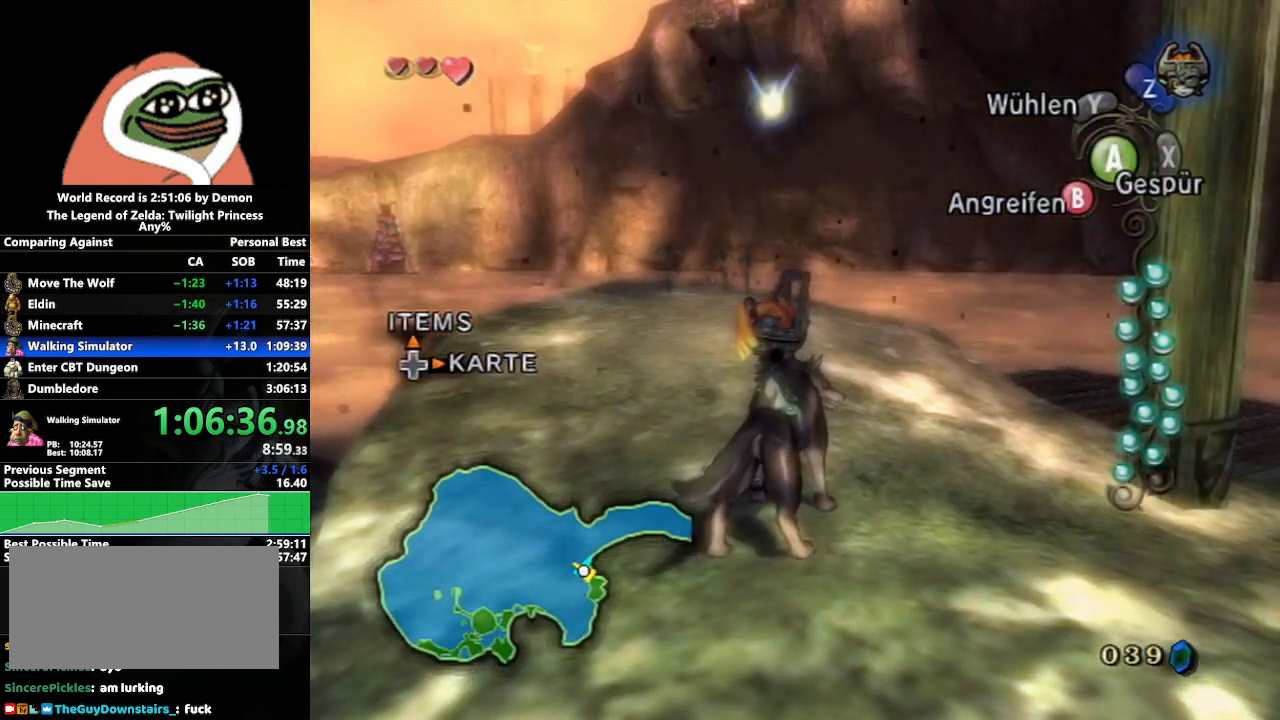
{"buttons": [], "left_stick": "center", "right_stick": "center", "events": [[200, "left_stick", "up"], [317, "left_stick", "center"]]}
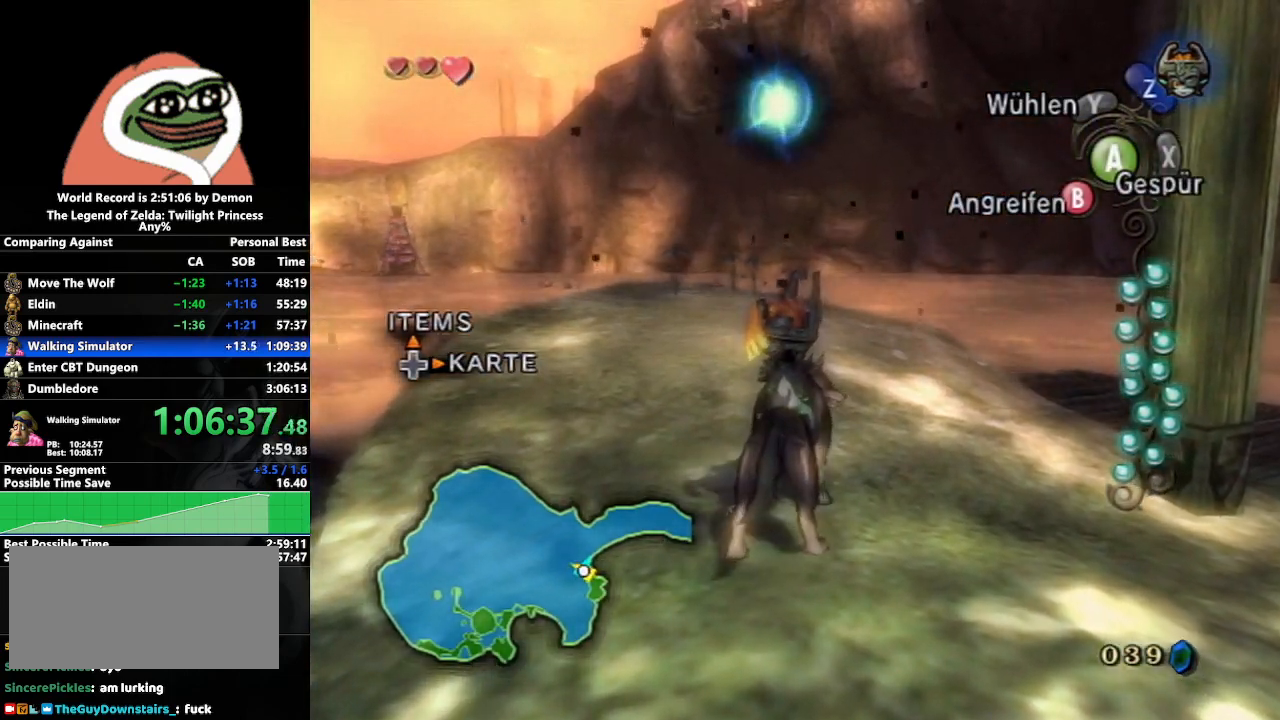
{"buttons": [], "left_stick": "center", "right_stick": "center", "events": []}
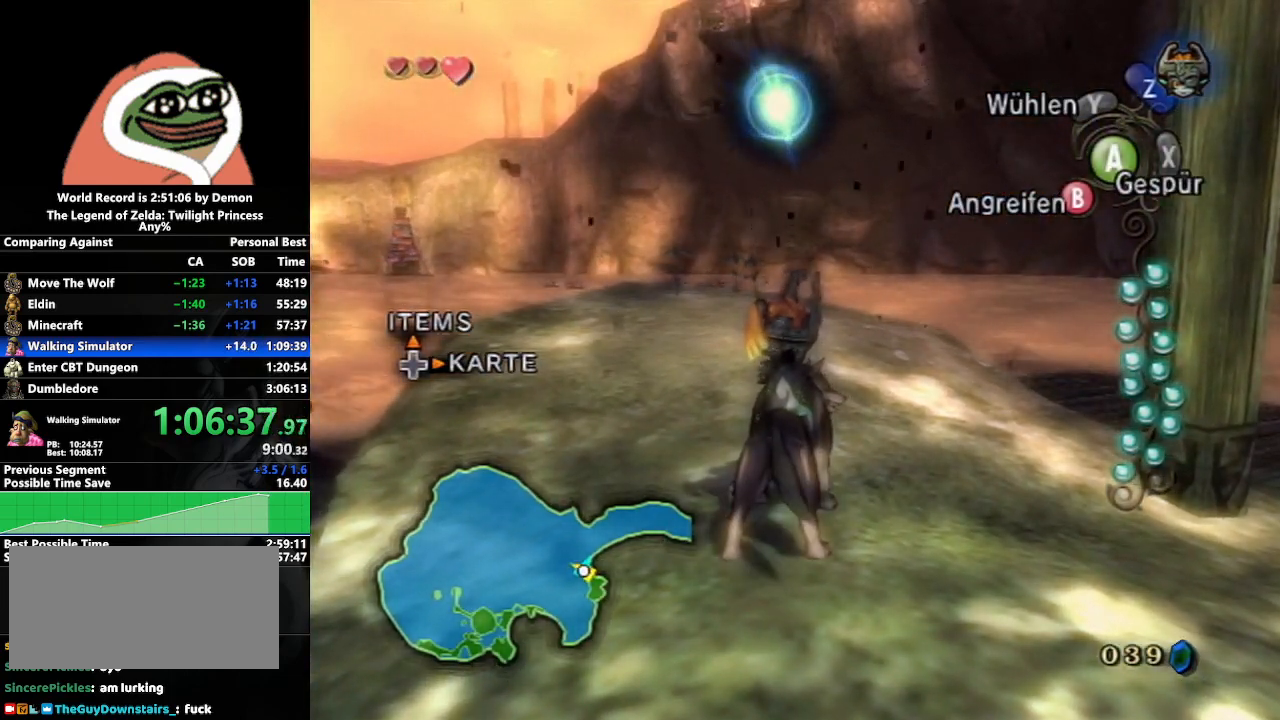
{"buttons": ["A", "L1"], "left_stick": "center", "right_stick": "center", "events": [[383, "L1", "down"], [433, "A", "down"]]}
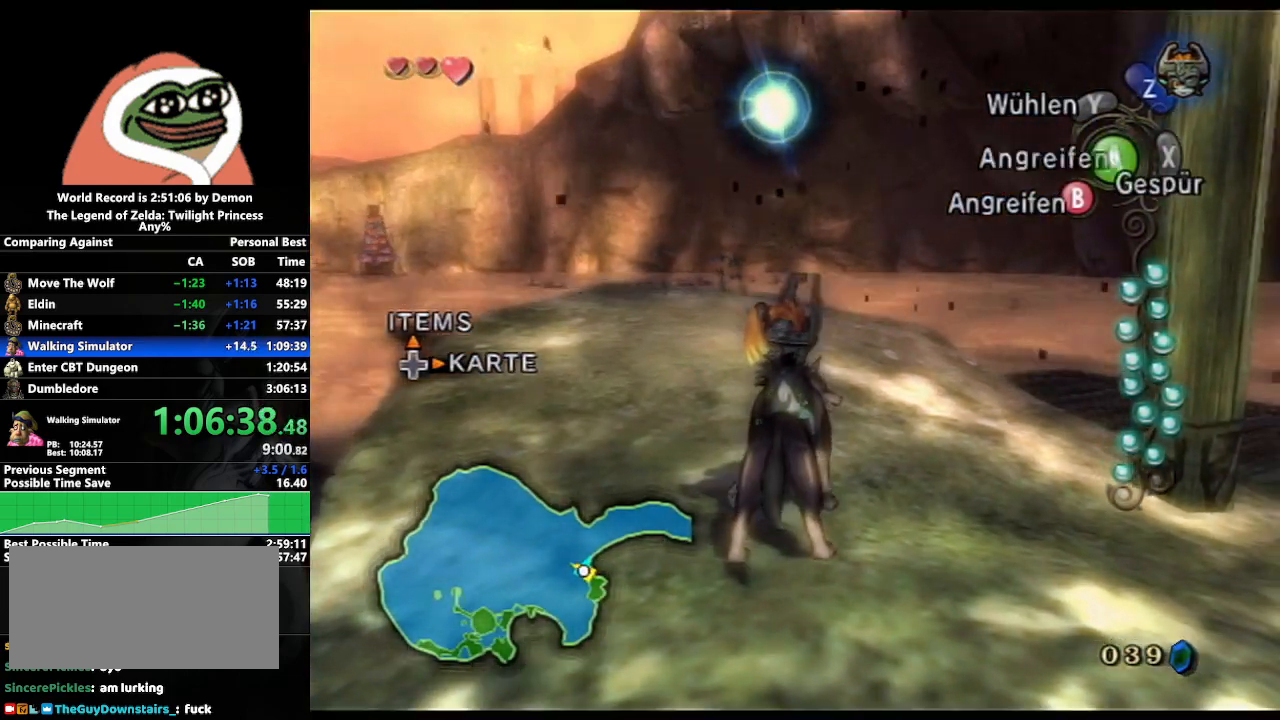
{"buttons": ["A"], "left_stick": "up-right", "right_stick": "center", "events": [[50, "A", "up"], [117, "A", "down"], [183, "A", "up"], [267, "A", "down"], [350, "A", "up"], [350, "left_stick", "up-right"], [383, "L1", "up"], [467, "A", "down"]]}
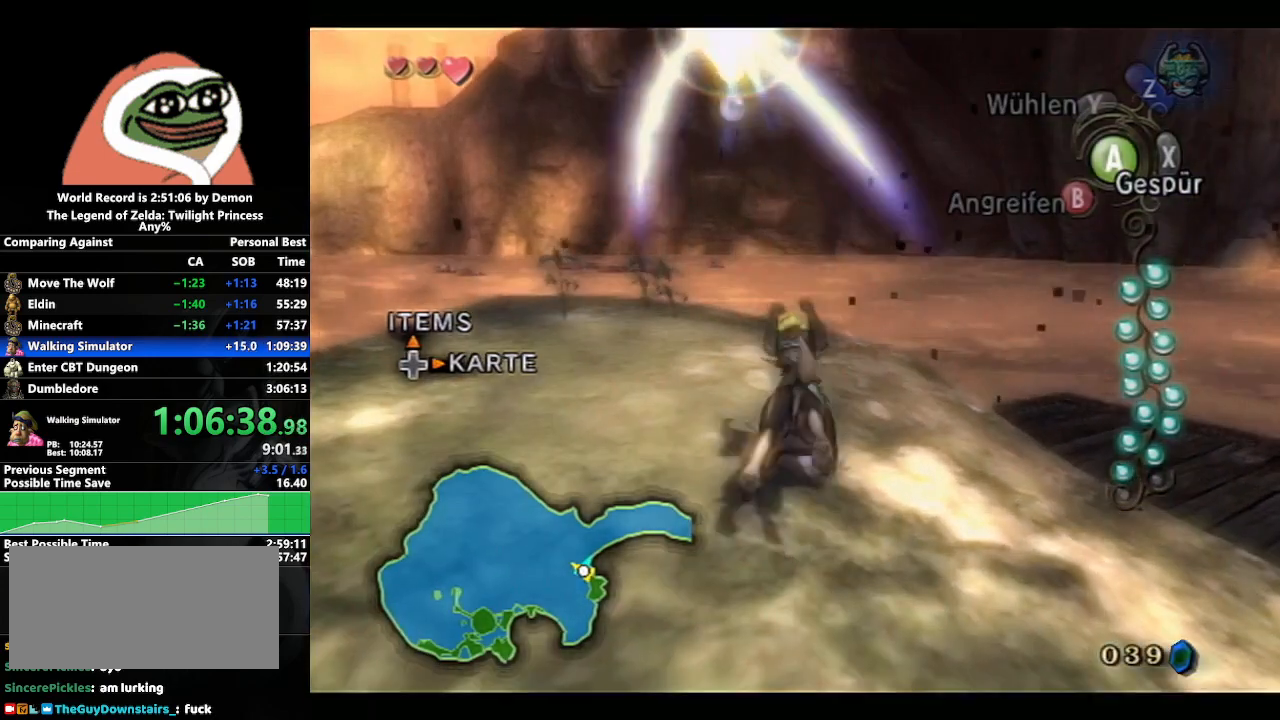
{"buttons": ["A"], "left_stick": "up", "right_stick": "center", "events": [[50, "A", "up"], [133, "A", "down"], [150, "left_stick", "up"], [200, "A", "up"], [300, "A", "down"], [350, "A", "up"], [433, "A", "down"]]}